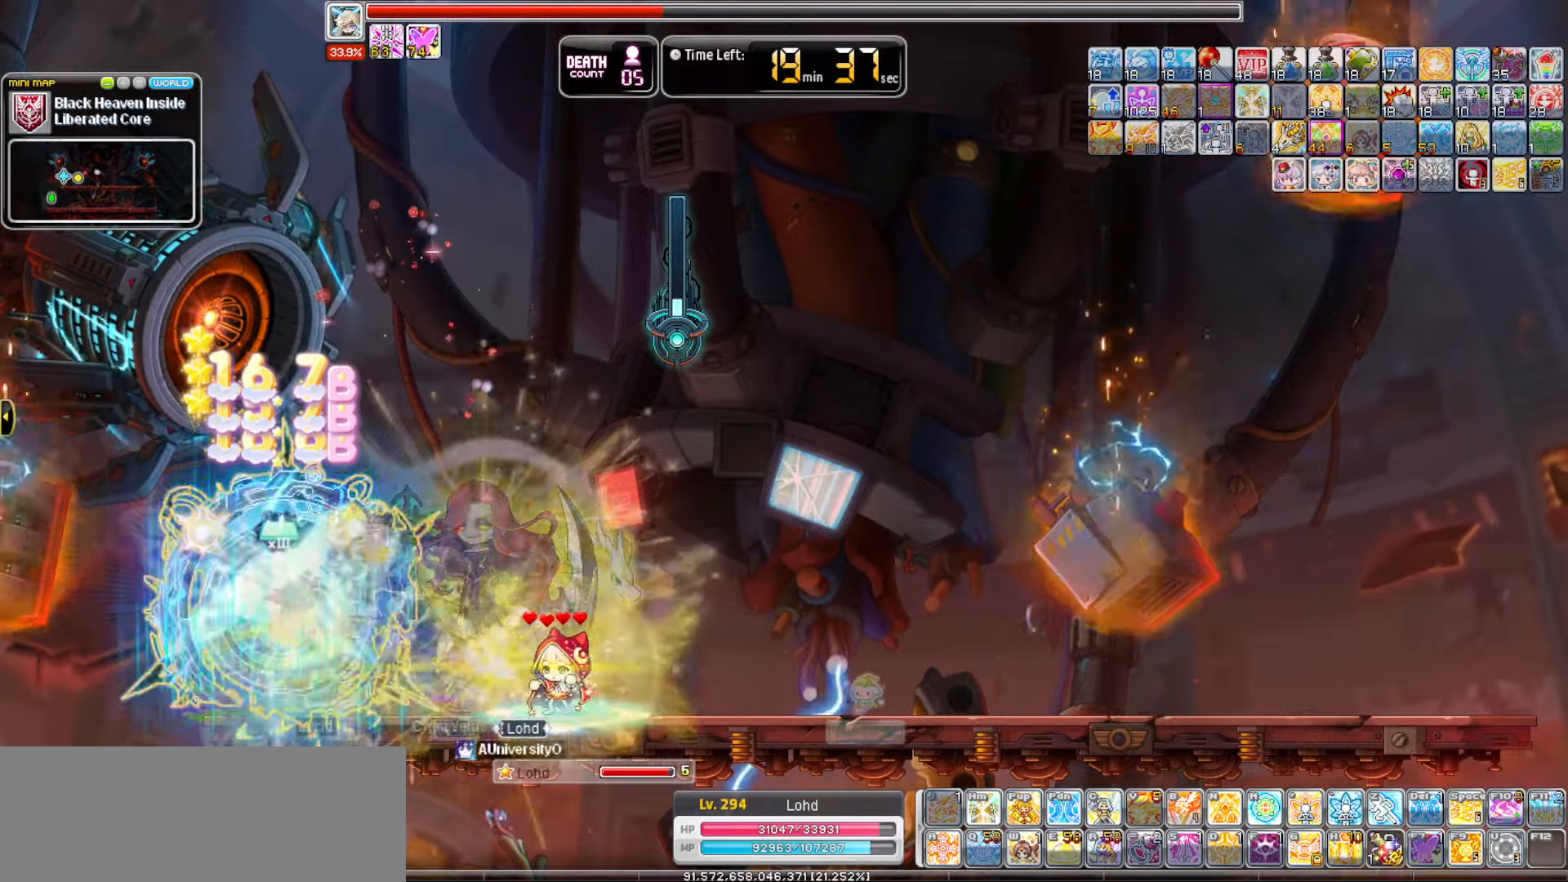
Gameplay with keyboard; each line is a JSON object with the keys held at the frame after it. "events" lists presses ("down") and releases ("up") of "0", "1", "2", "3", "4", "5", "6", "7", "8", "9", "a", "b", "backspace", "c", "caps_lock", "d", "e", "escape", "f", "f1", "f10", "f11", "f12", "f2", "f3", "f4", "f5", "f6", "f7", "f8", "f9", "g", "h", "i", "j", "k", "l", "m", "n", "o", "p", "q", "r", "s", "t", "tab", "u", "up", "v", "w", "x", "y" and "z" between this image and that frame as [ms after this image, input, new state], when the widget could be followed in between. No other keys are recorded. Mouse input is not recorded.
{"keys": []}
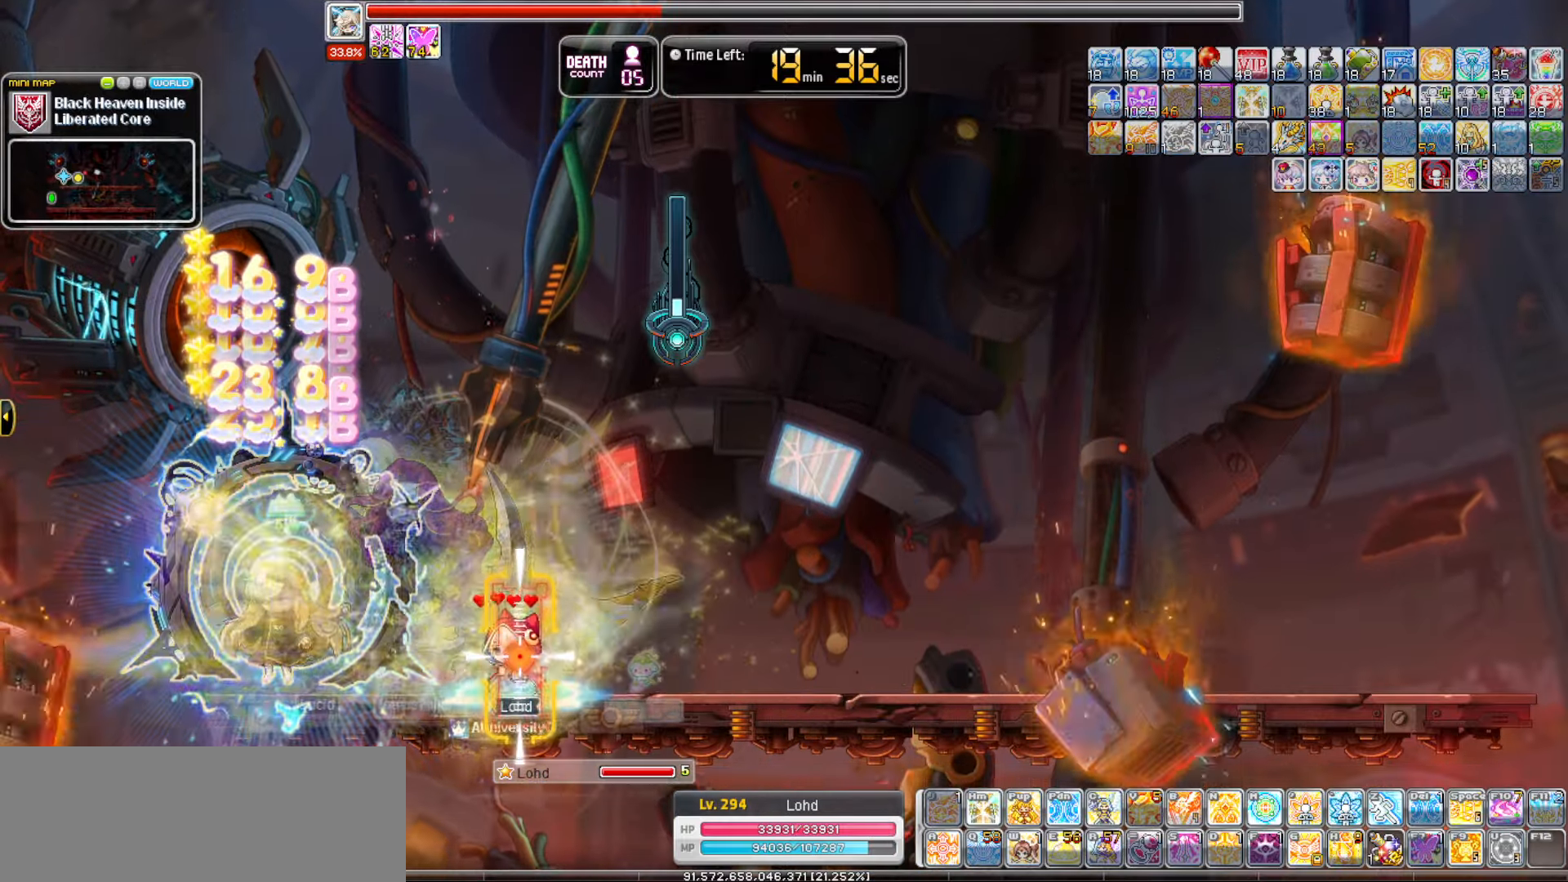
{"keys": []}
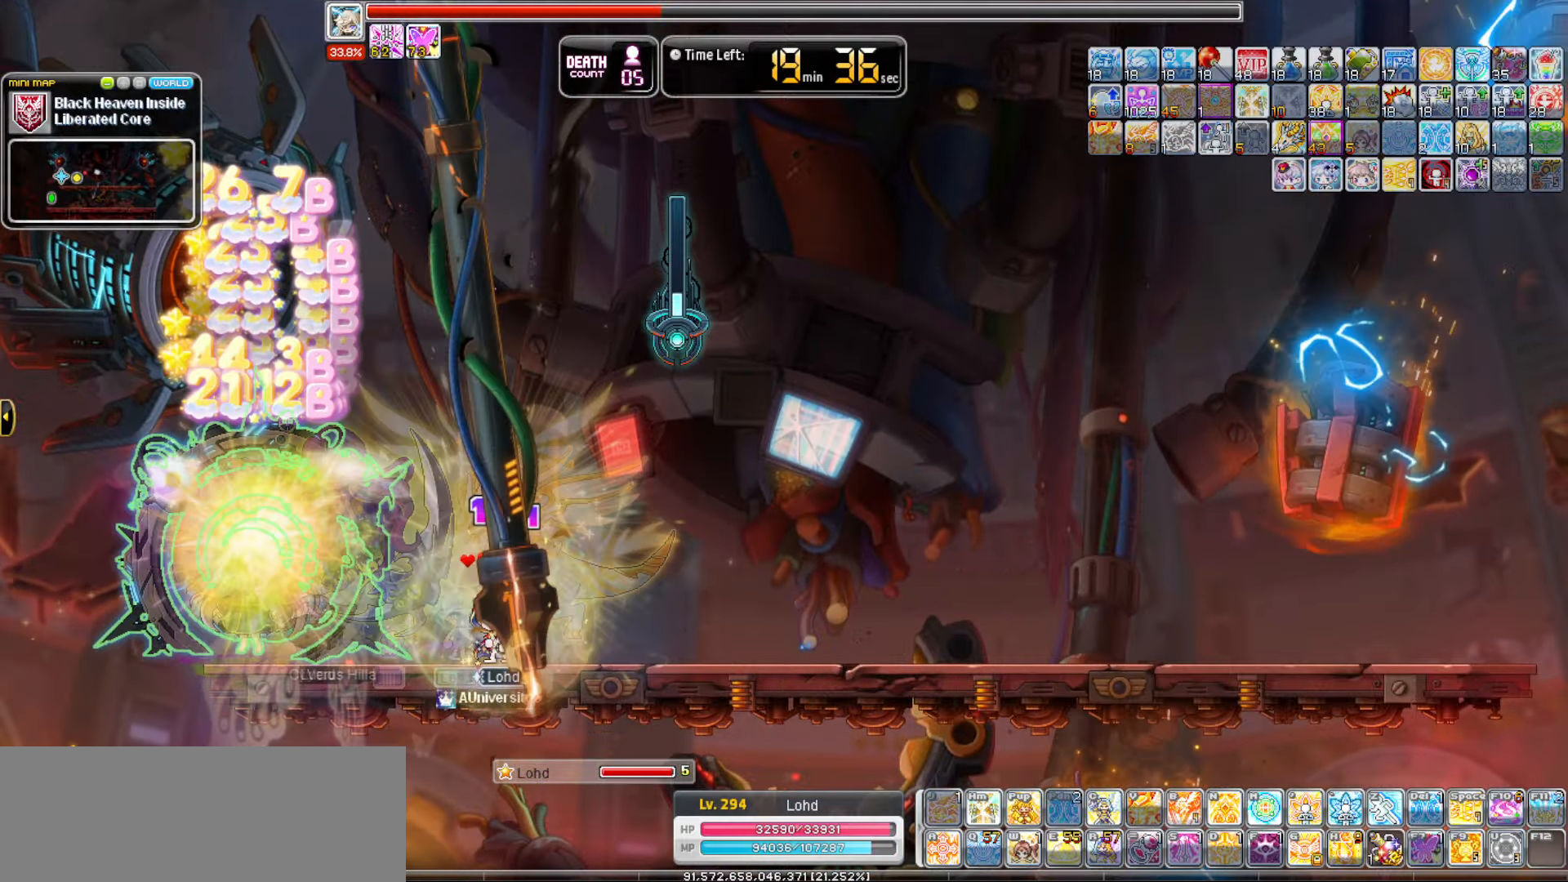
{"keys": [], "events": []}
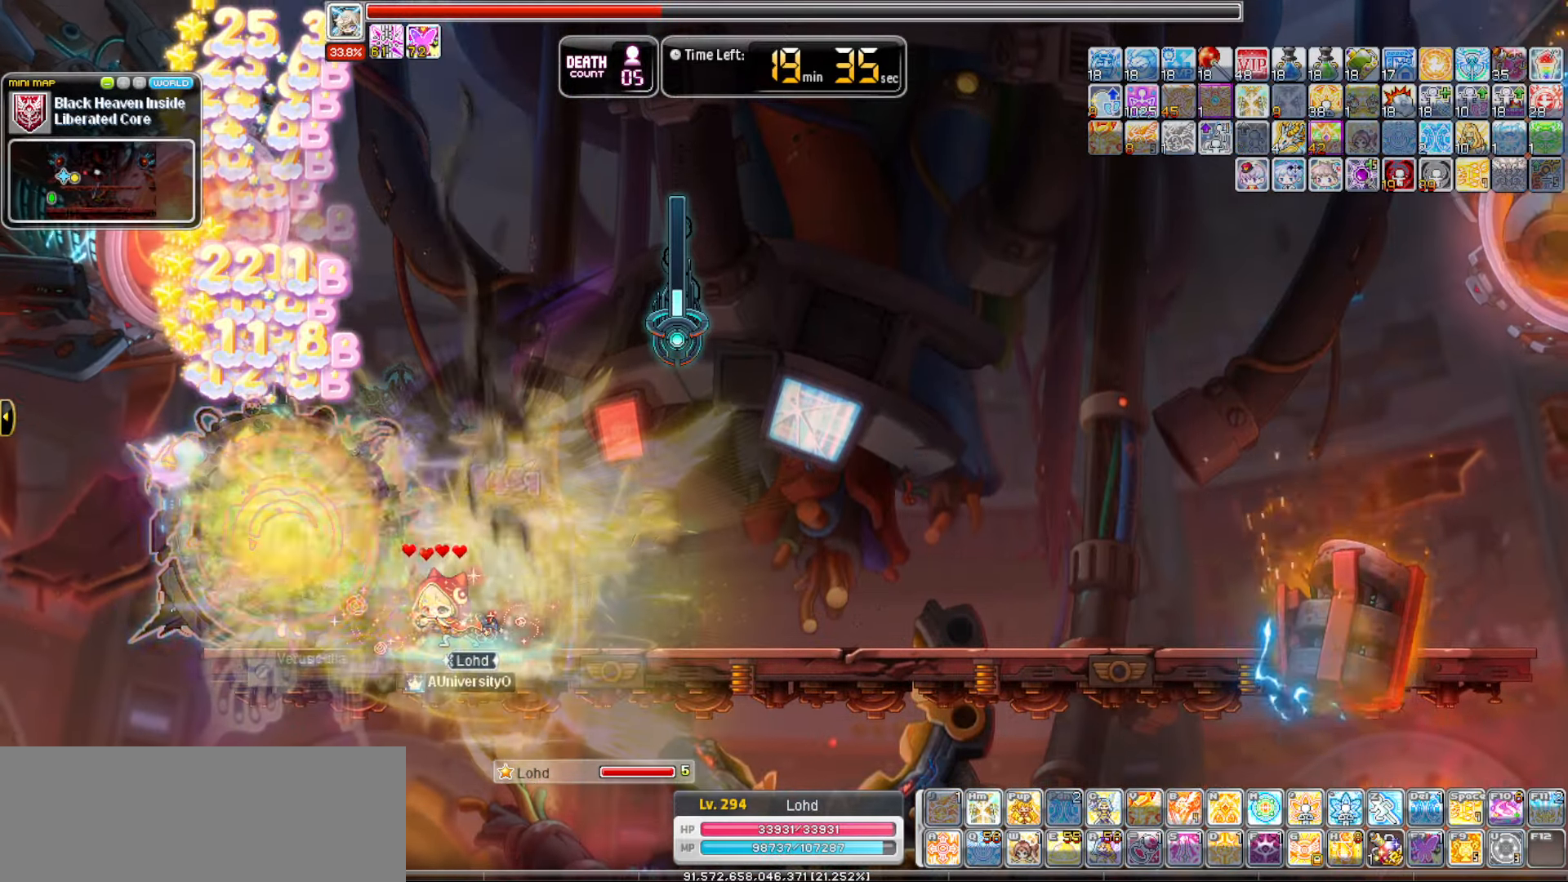
{"keys": [], "events": []}
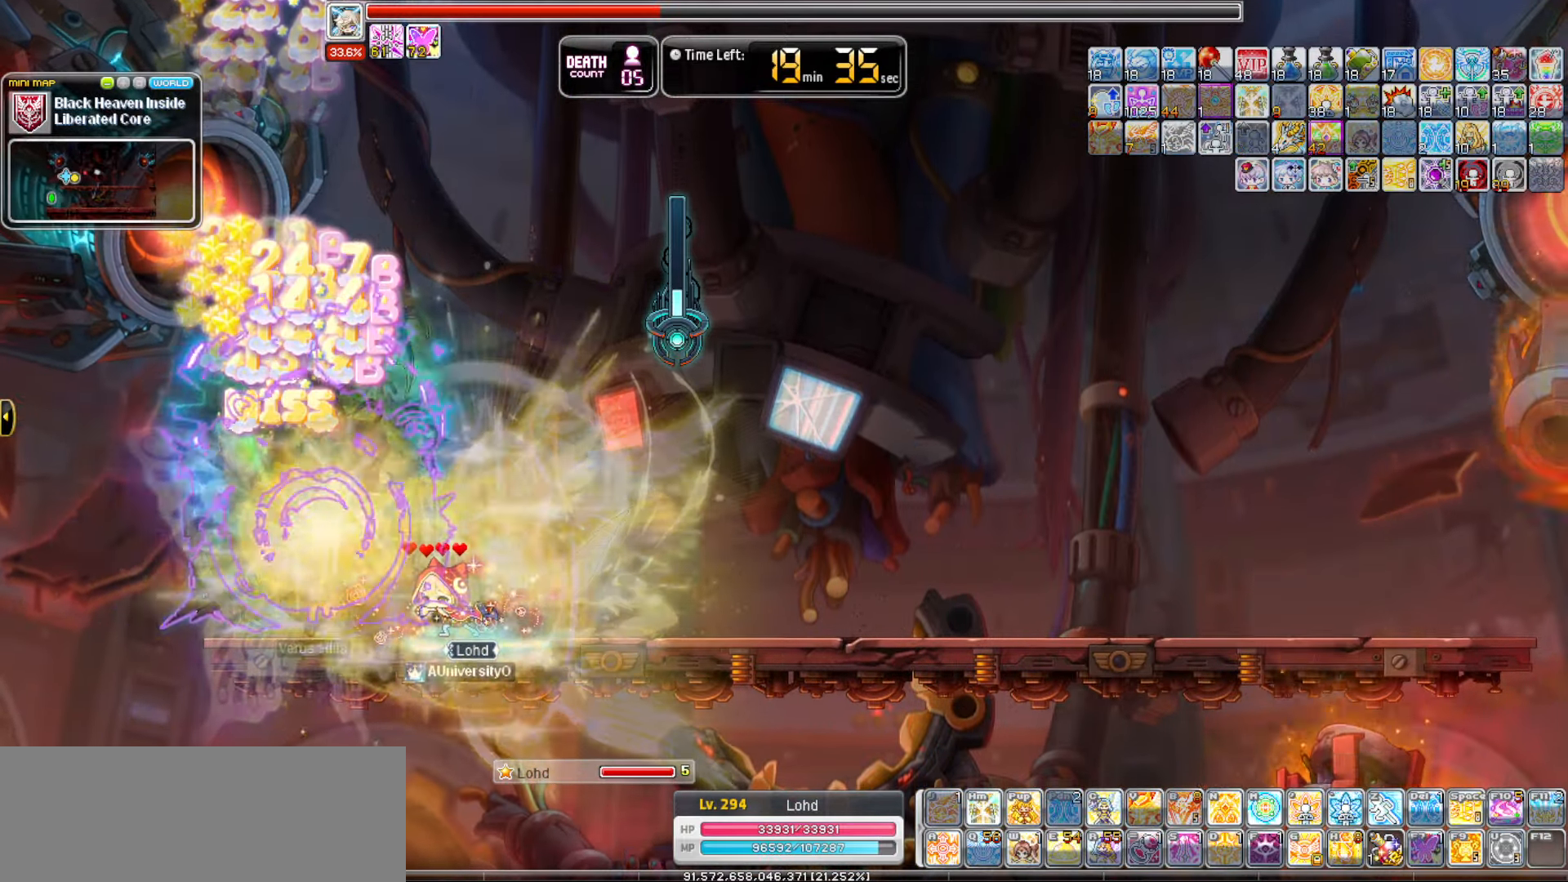
{"keys": ["a"], "events": [[250, "c", "down"], [350, "c", "up"], [484, "a", "down"]]}
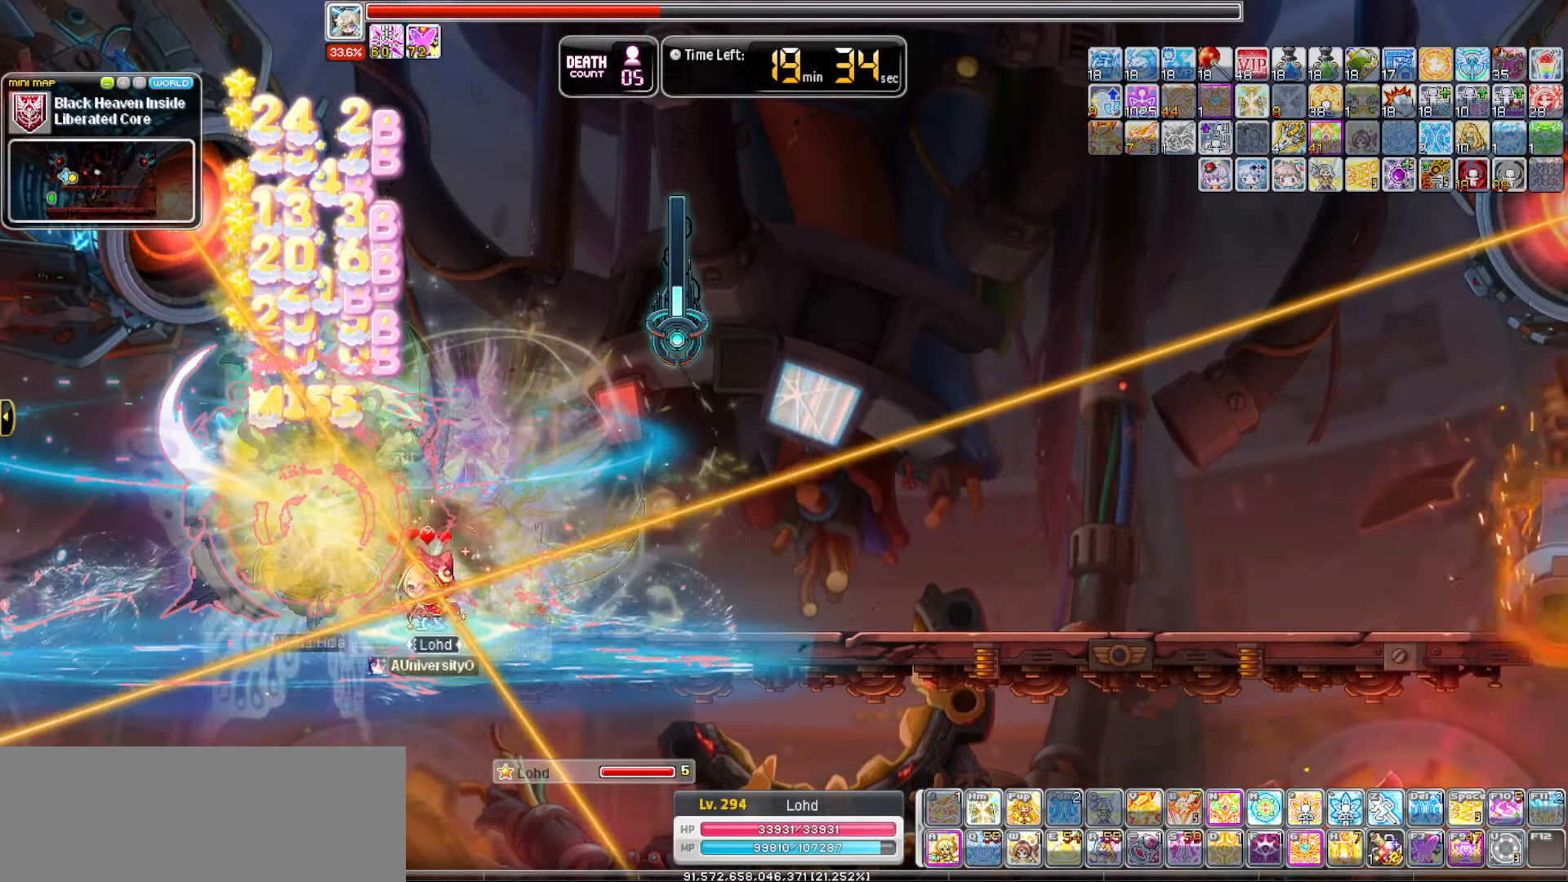
{"keys": [], "events": [[217, "a", "up"]]}
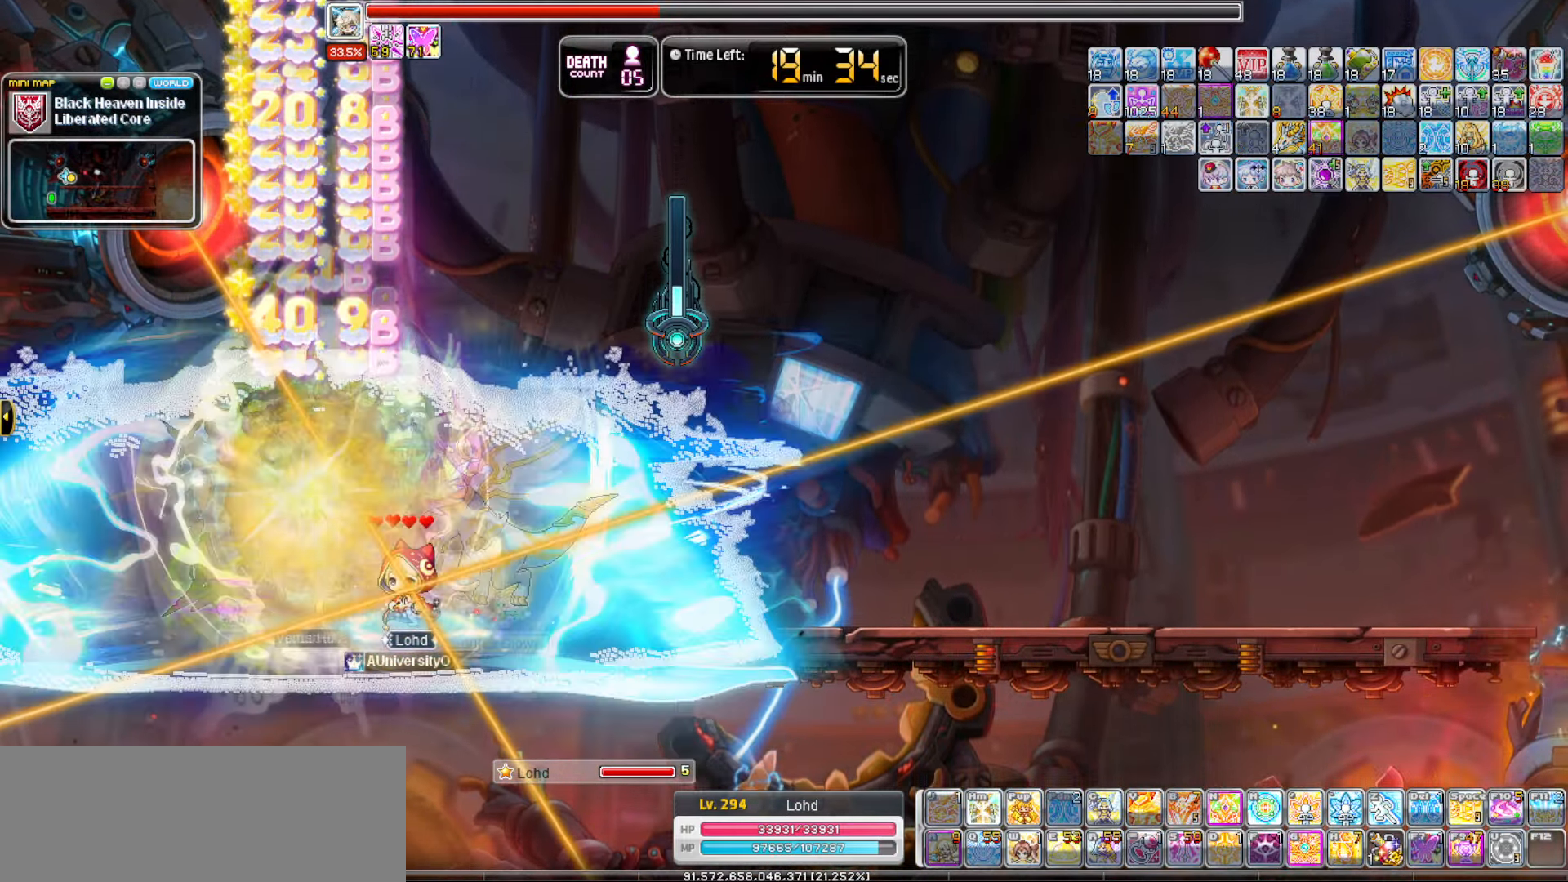
{"keys": [], "events": []}
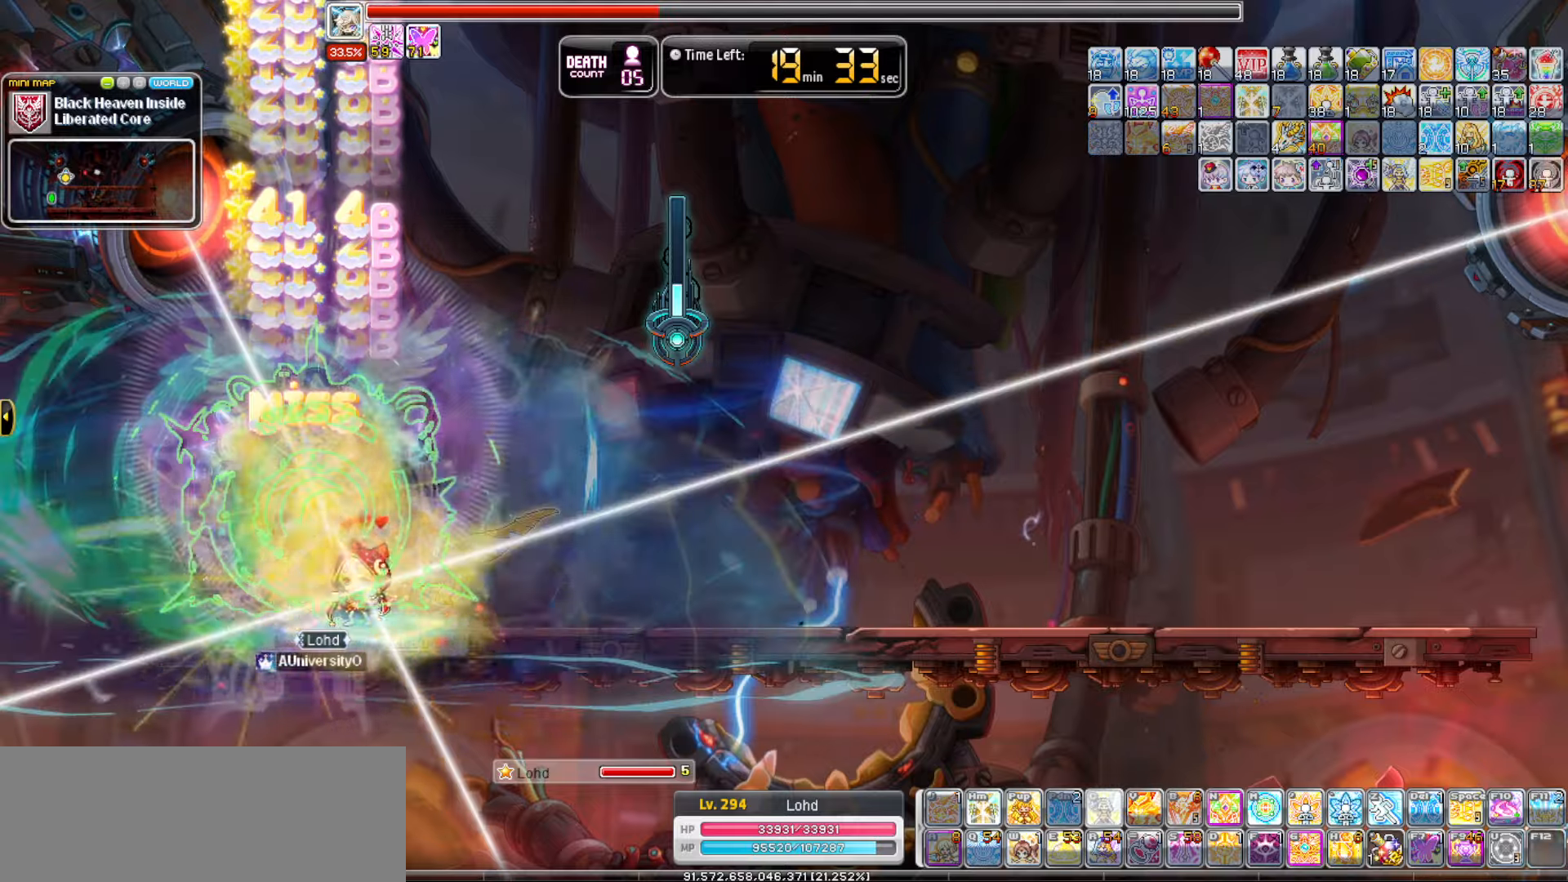
{"keys": [], "events": []}
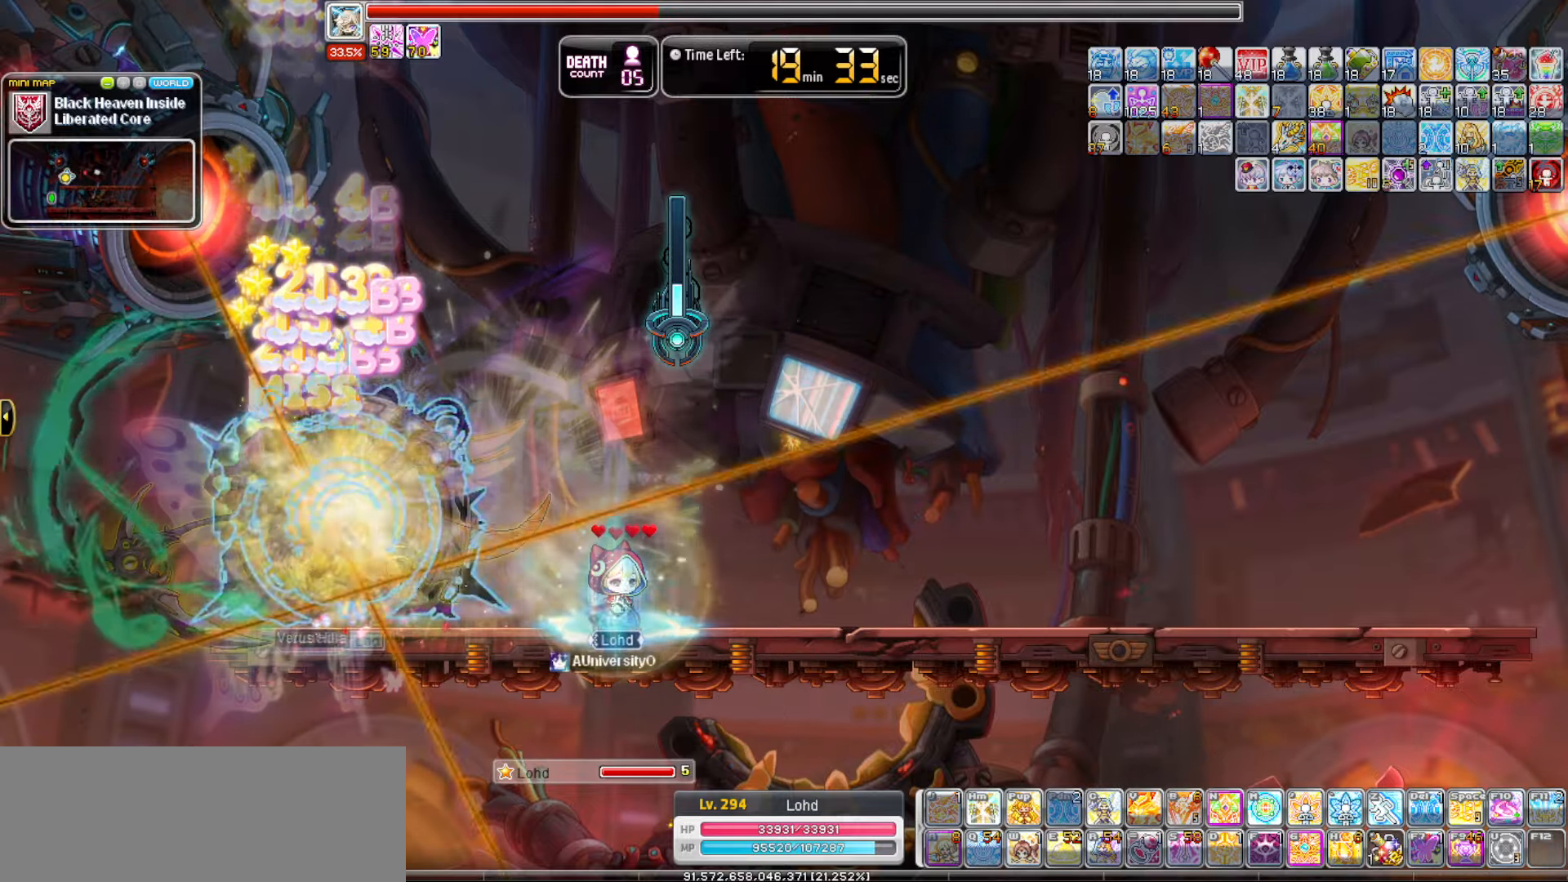
{"keys": [], "events": []}
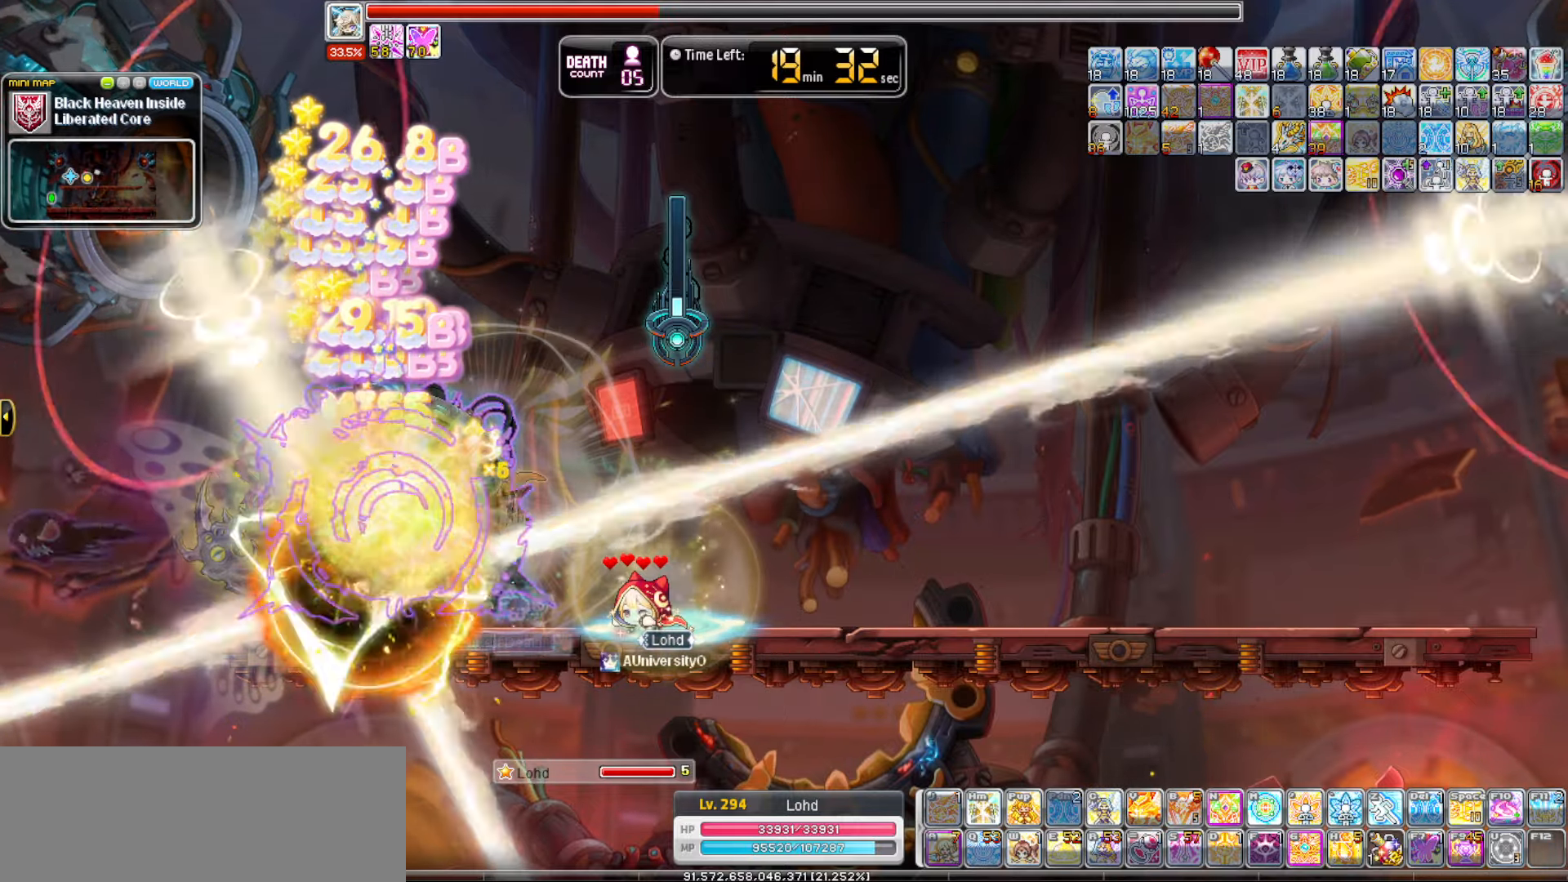
{"keys": [], "events": []}
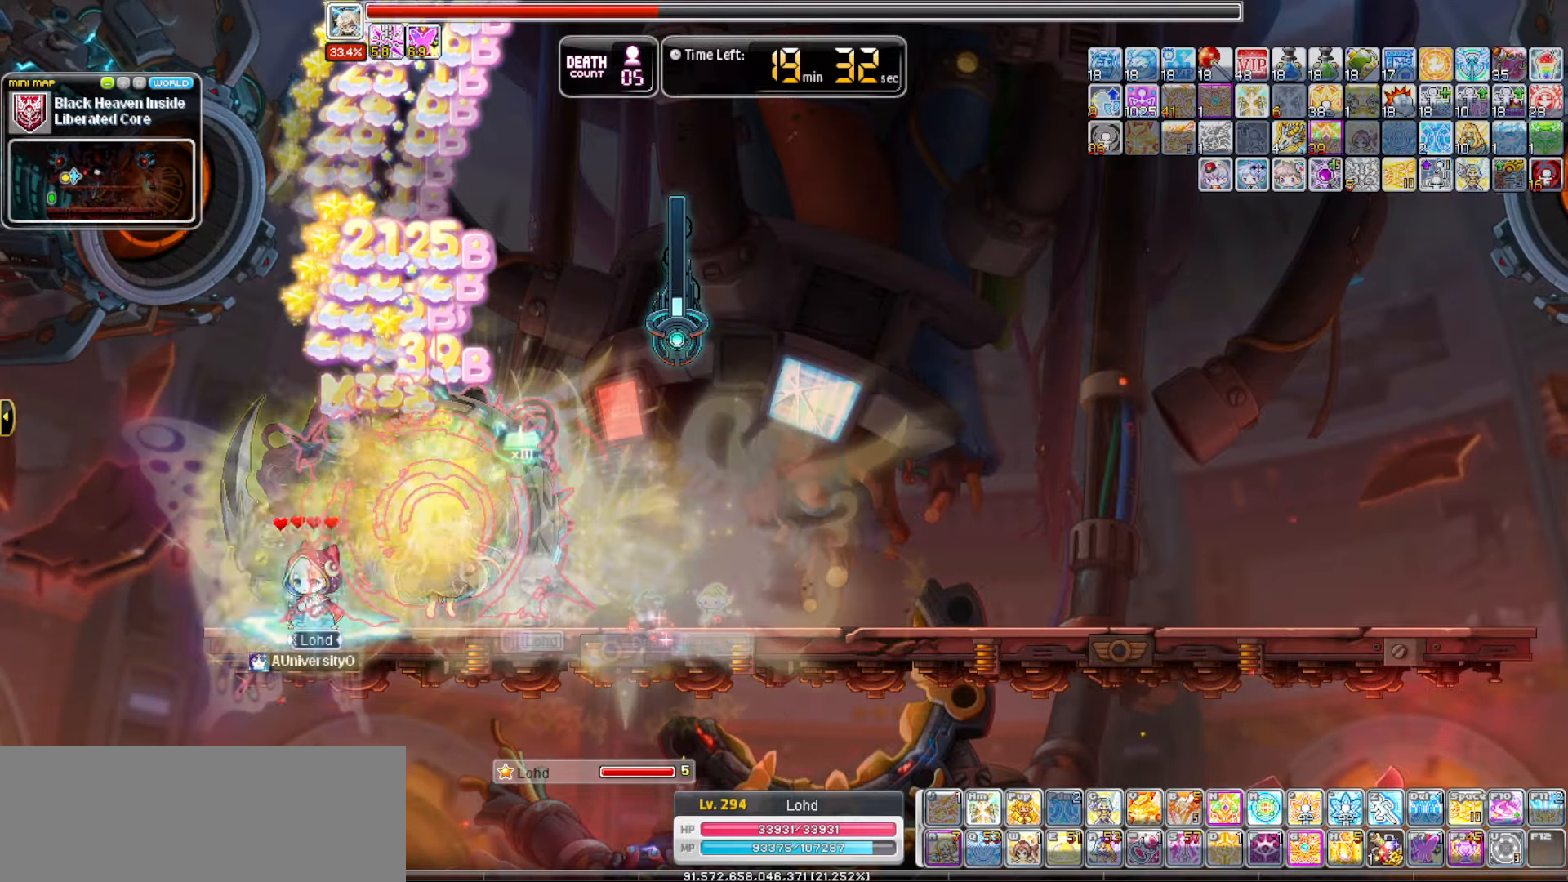
{"keys": [], "events": []}
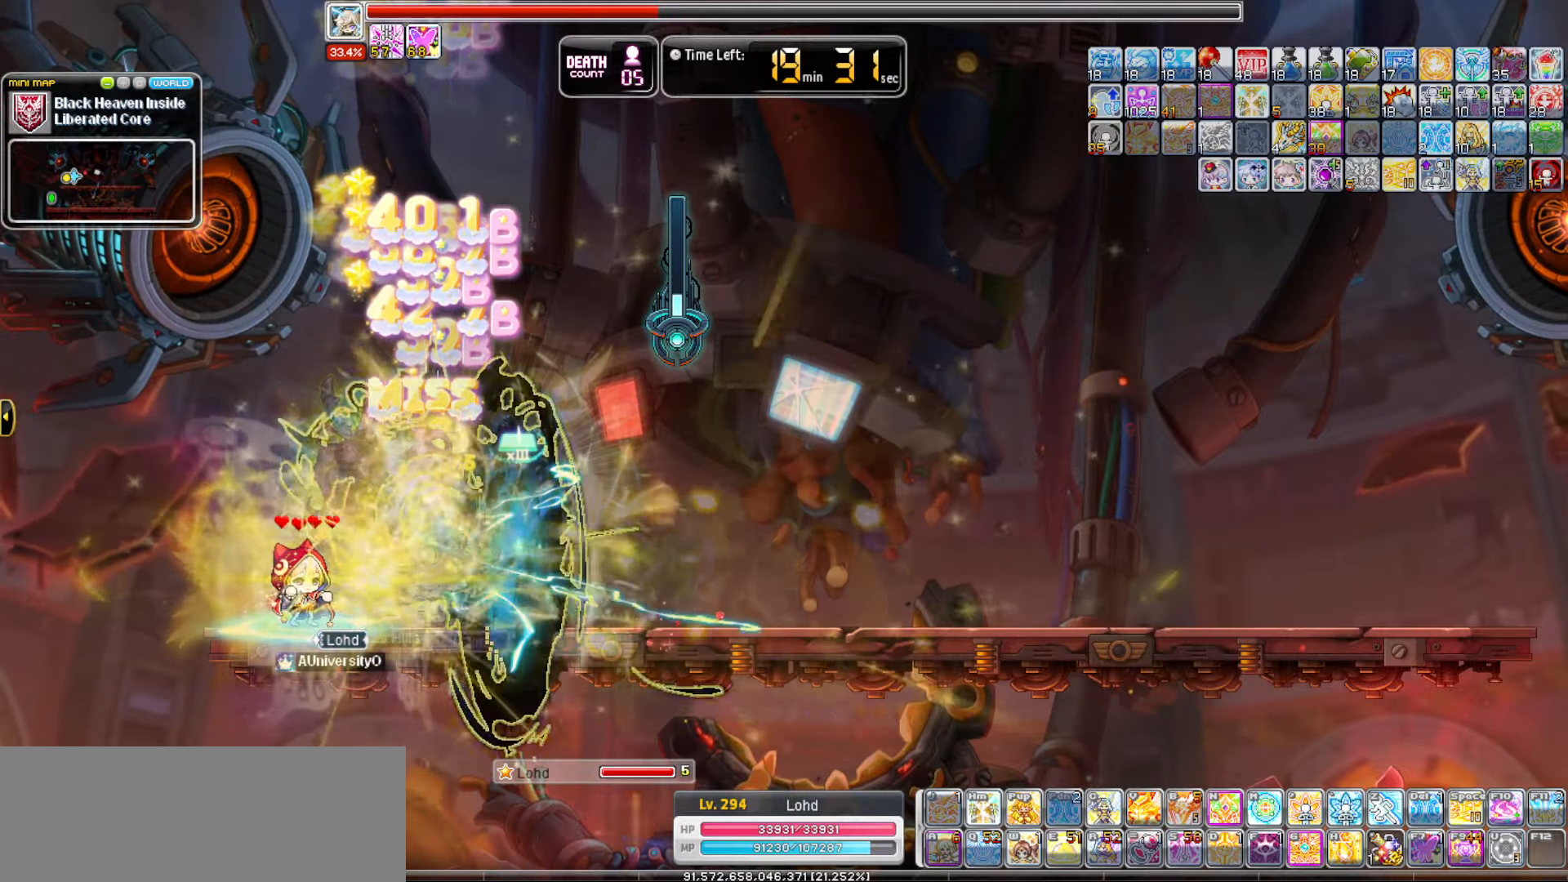
{"keys": [], "events": []}
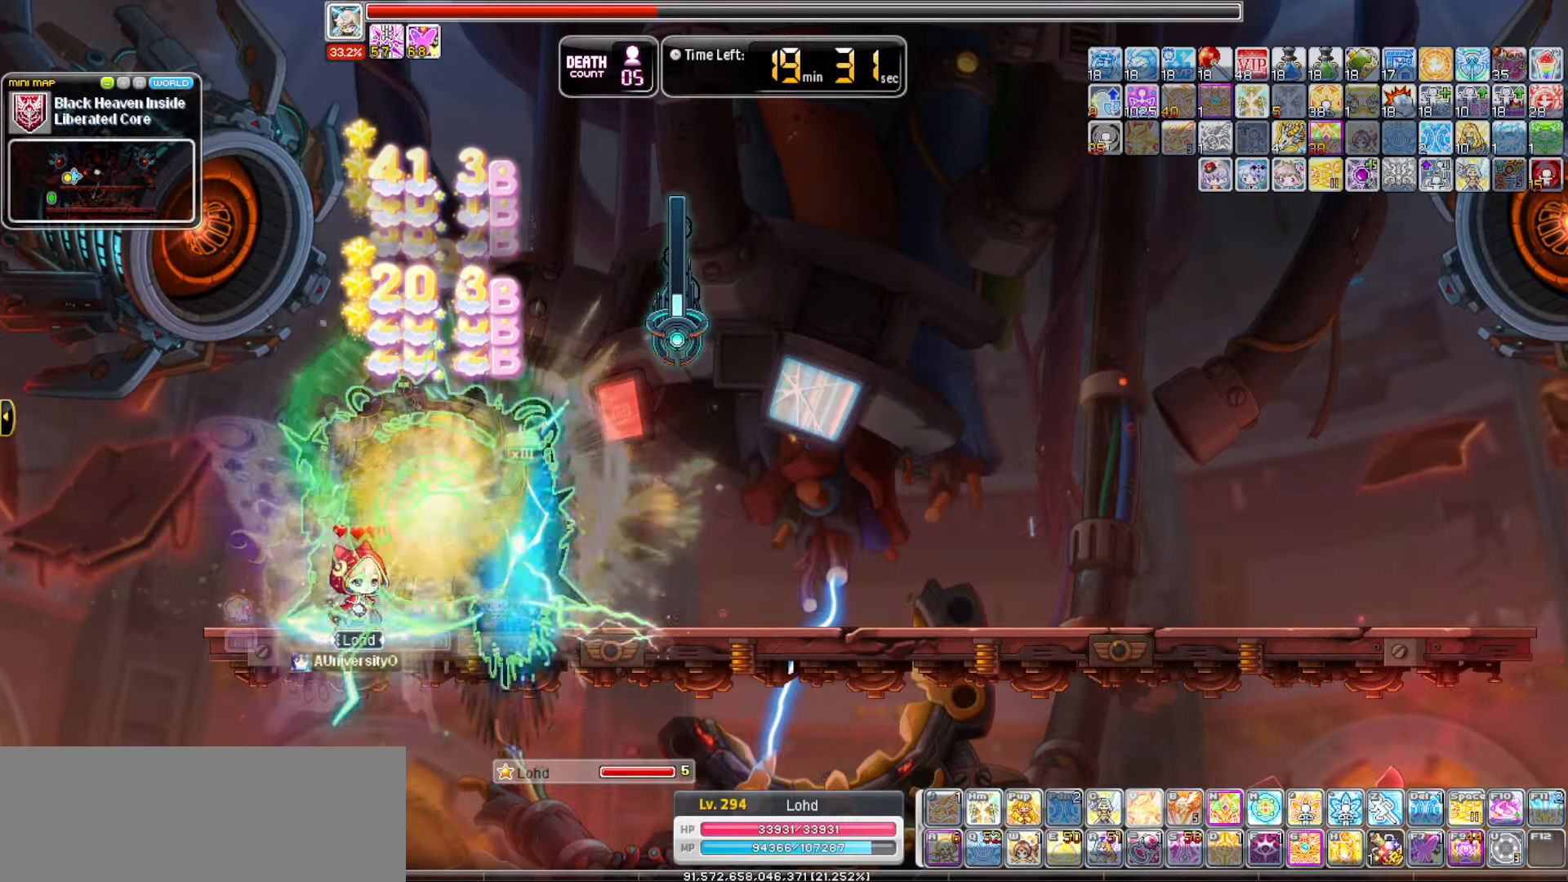
{"keys": ["v"], "events": [[283, "v", "down"]]}
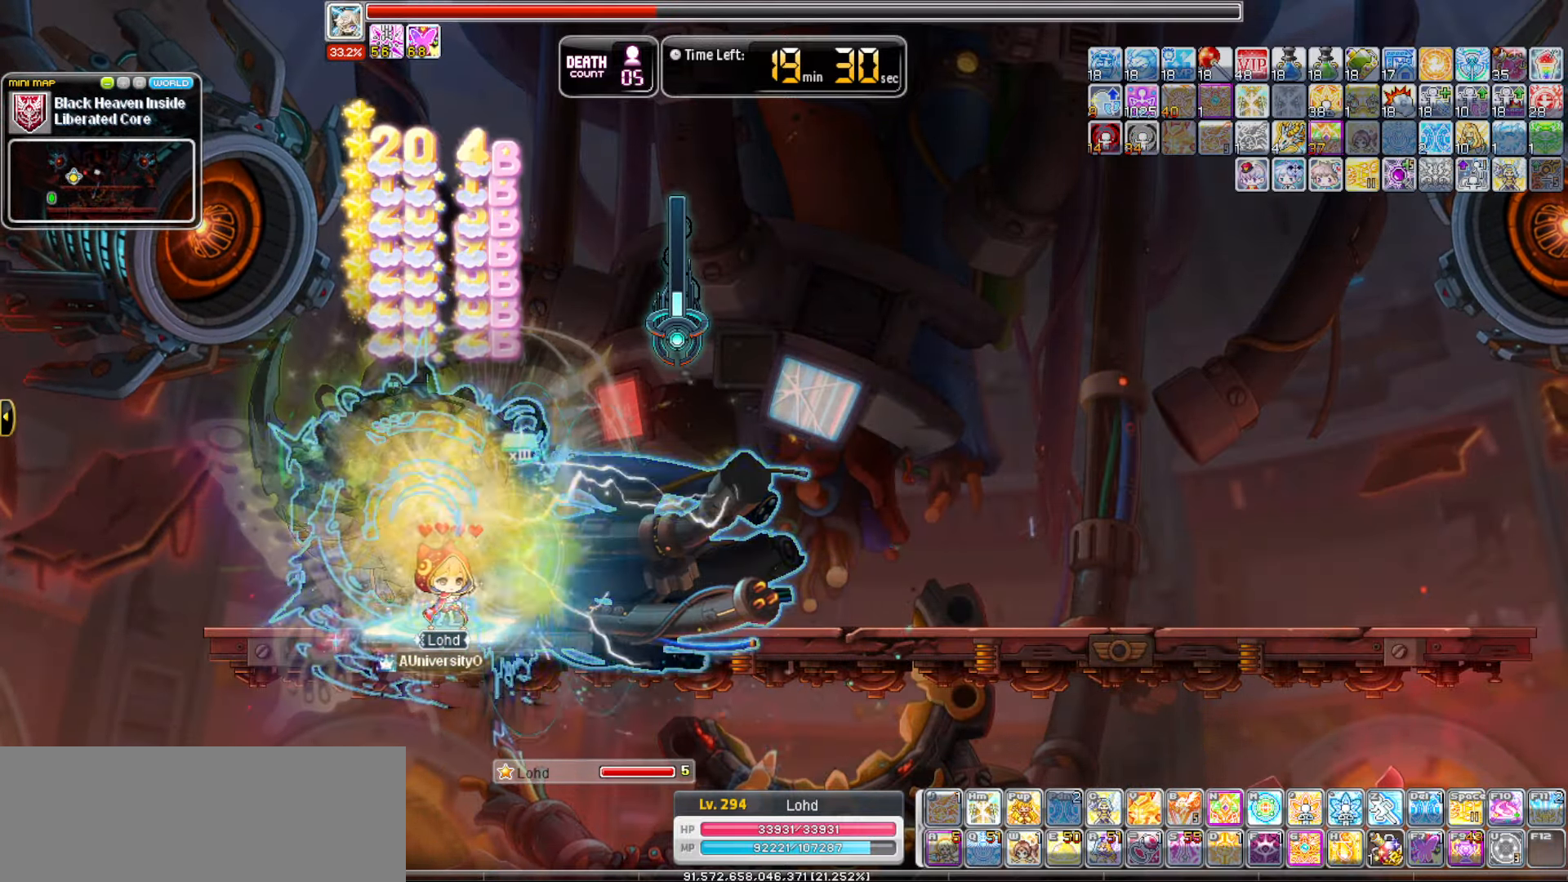
{"keys": [], "events": [[16, "v", "up"]]}
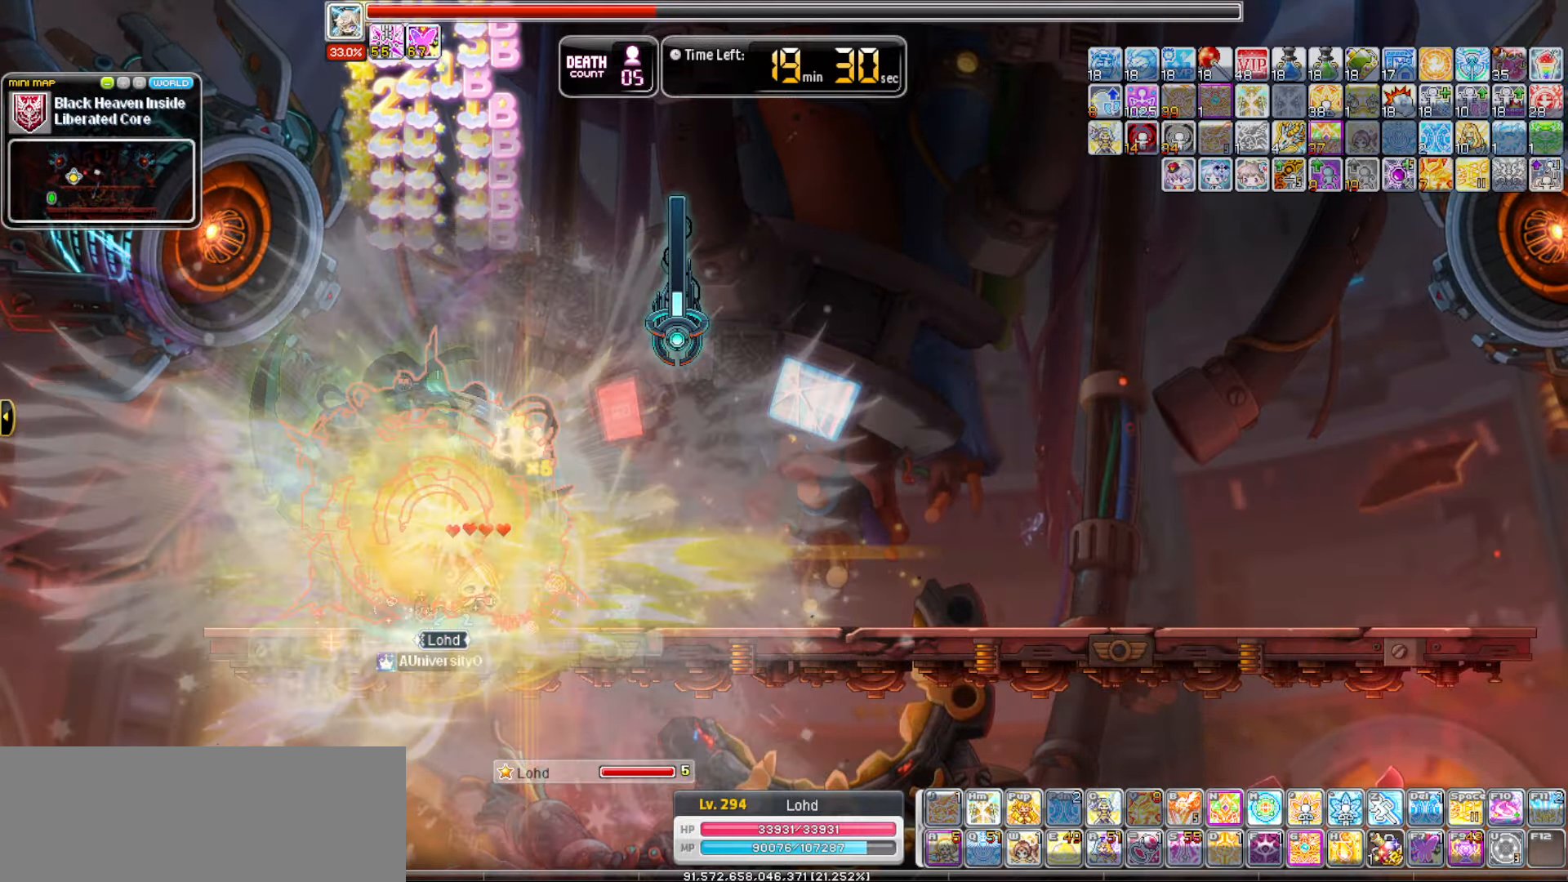
{"keys": ["n"], "events": [[366, "n", "down"]]}
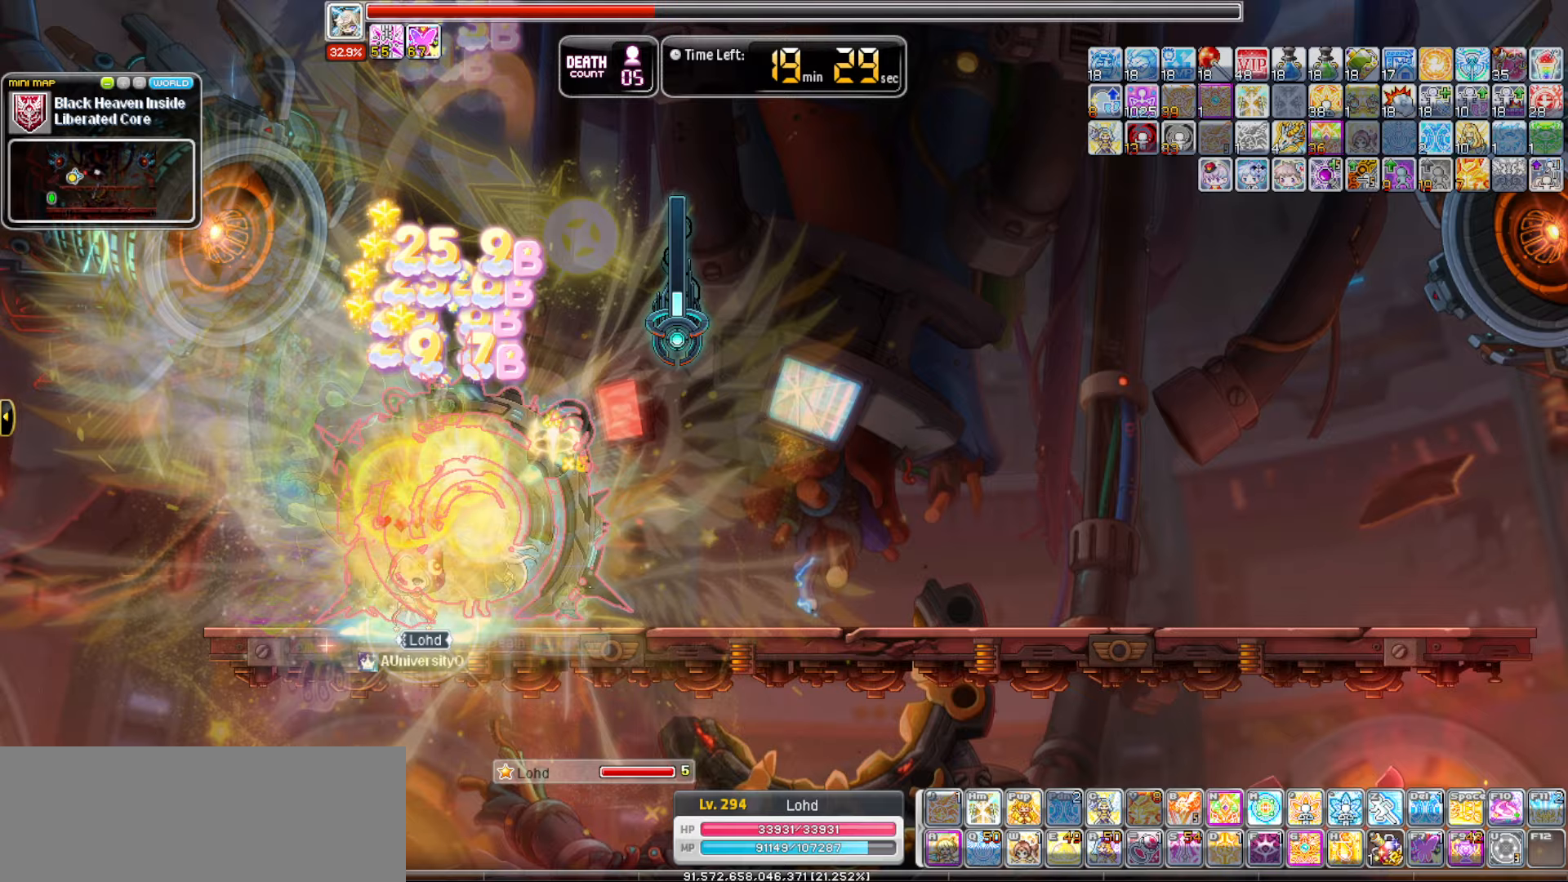
{"keys": [], "events": [[233, "n", "up"]]}
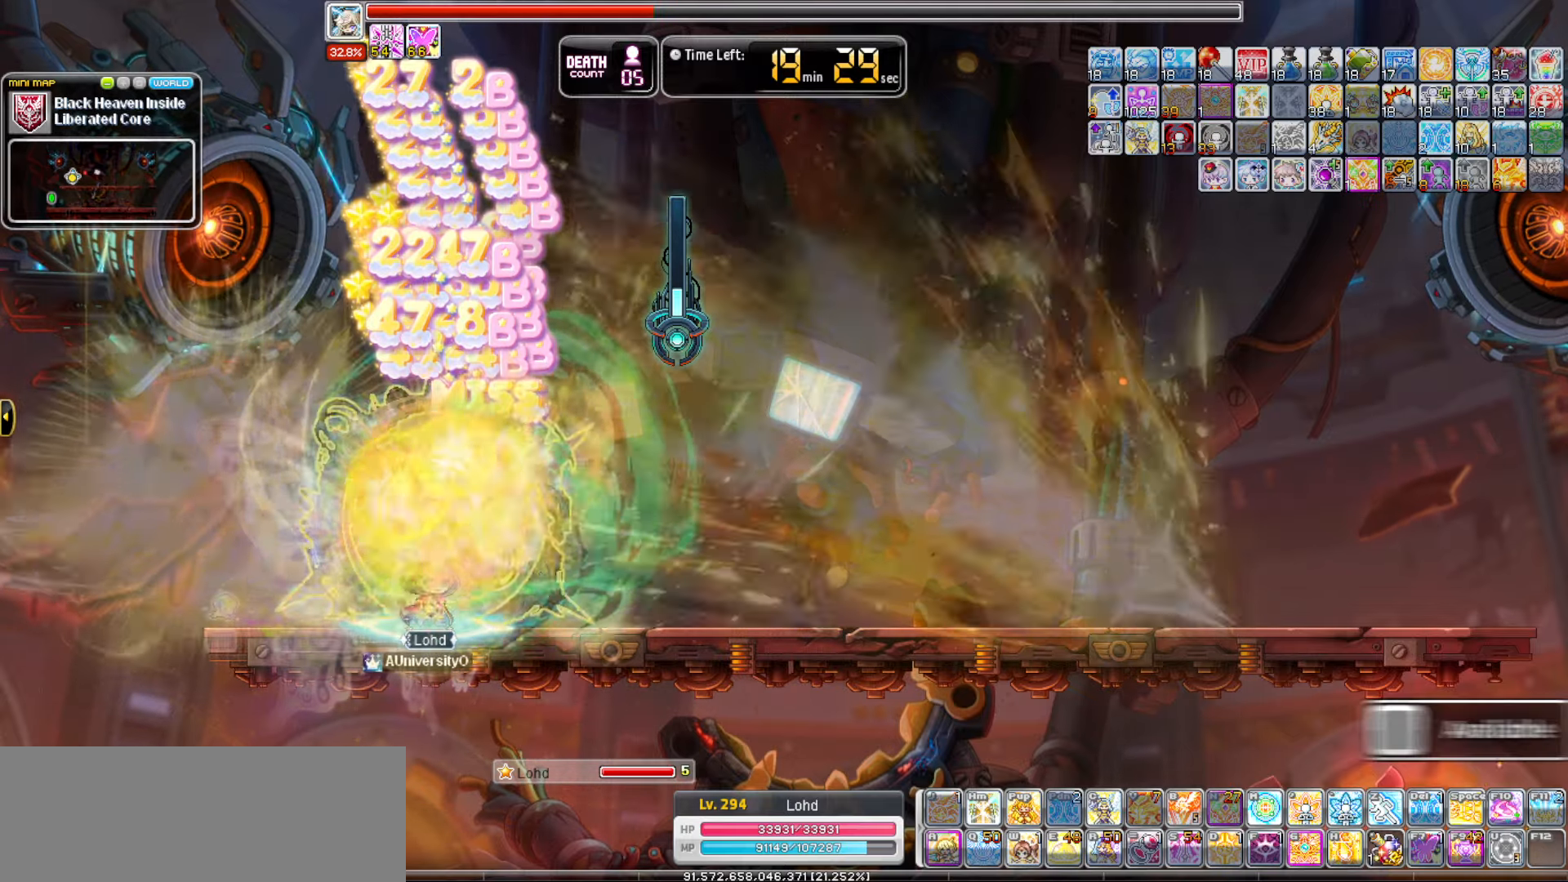
{"keys": [], "events": [[167, "a", "down"], [300, "a", "up"]]}
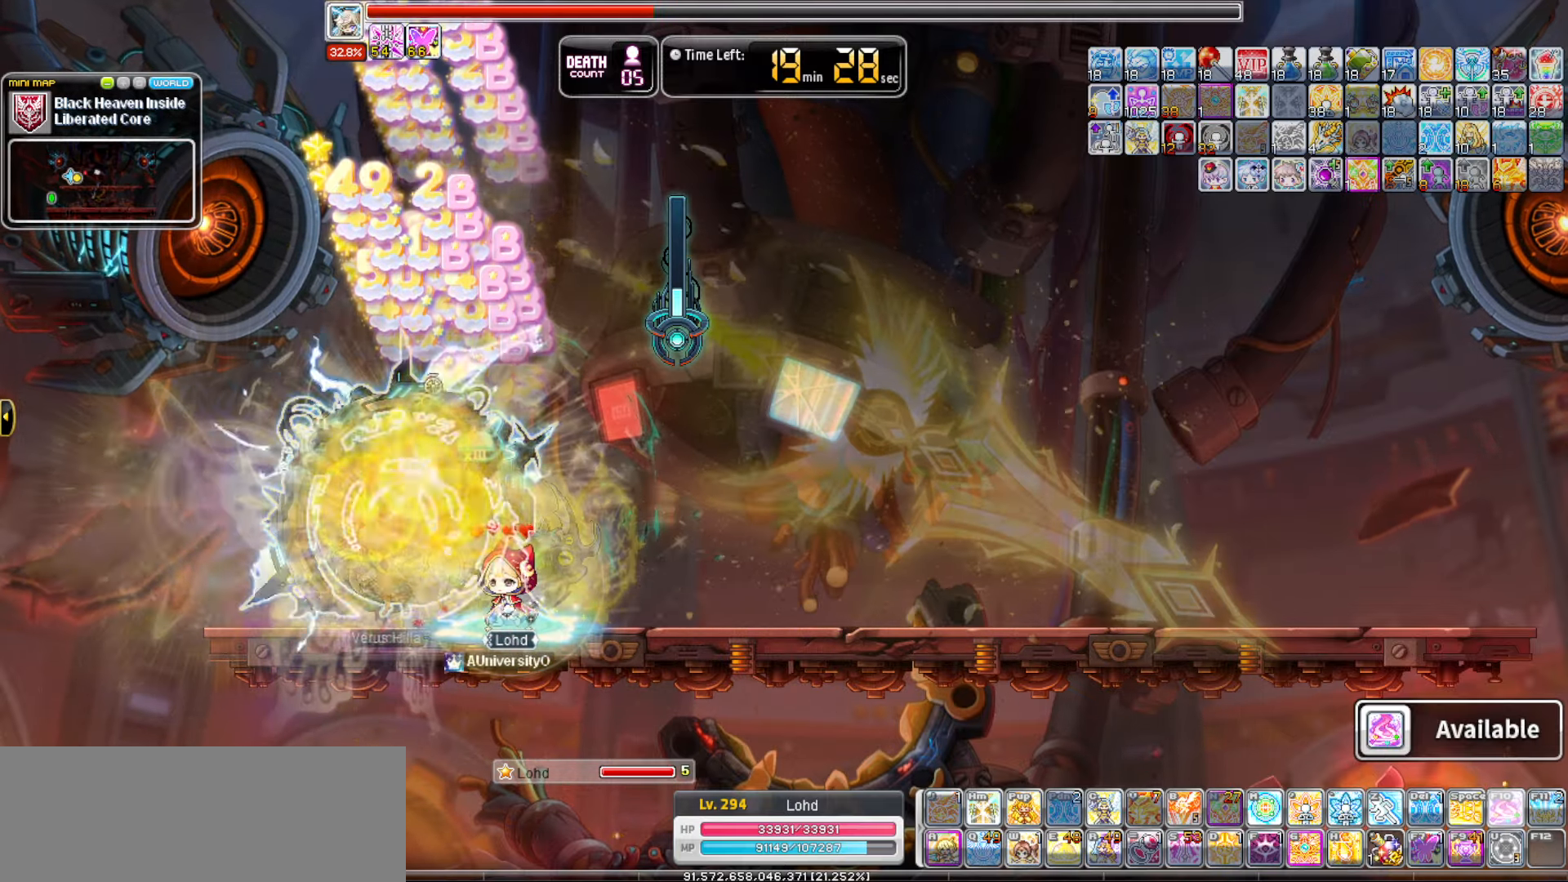
{"keys": [], "events": [[367, "c", "down"], [500, "c", "up"]]}